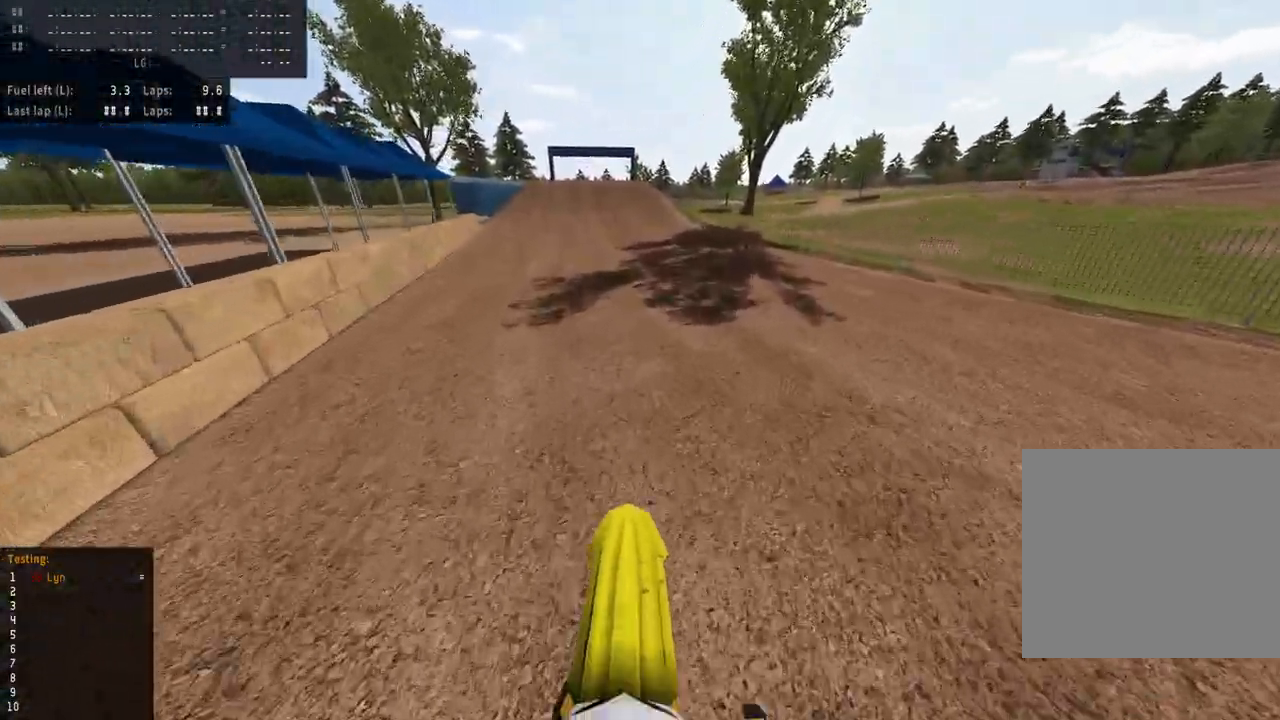
Gameplay with a controller (PlayStation layout); each line is a JSON object with the inputs held at the frame after it (dt_ms = milliseconds from this image to that frame). "events" lists button and stick changes between this image and that frame as [ms after this image, input, new state], when the widget could be followed in between.
{"dt_ms": 500, "buttons": ["R2", "R3"], "left_stick": "center", "right_stick": "down-left", "events": [[33, "right_stick", "up-left"], [133, "right_stick", "center"], [183, "R3", "down"], [367, "right_stick", "down-left"]]}
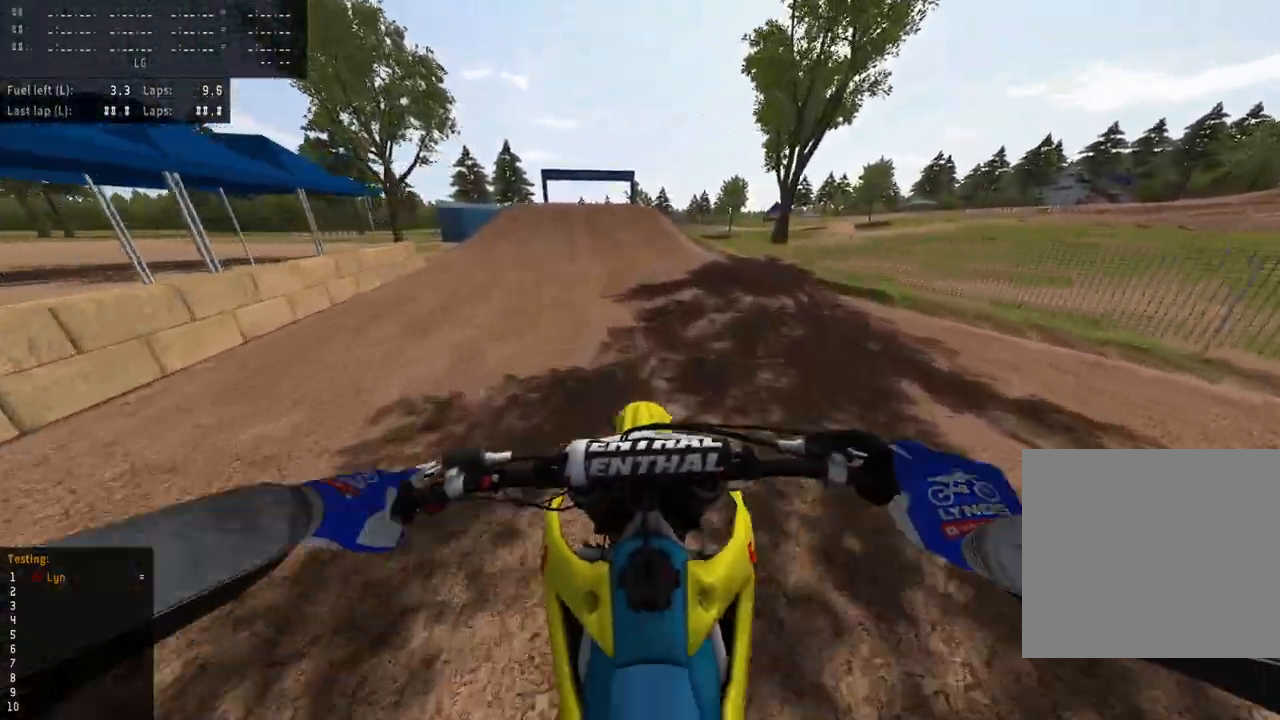
{"dt_ms": 1000, "buttons": ["R2"], "left_stick": "down-left", "right_stick": "center", "events": [[83, "R3", "up"], [450, "left_stick", "down-left"], [933, "right_stick", "center"]]}
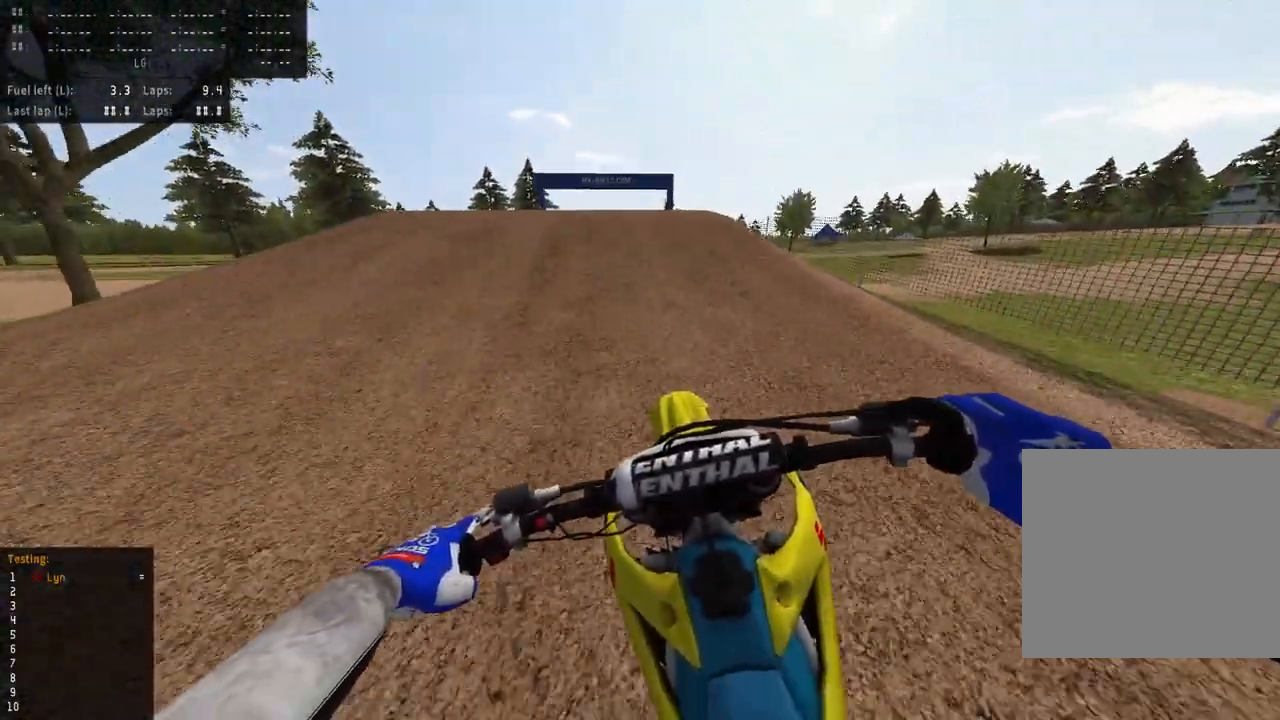
{"dt_ms": 500, "buttons": ["R2"], "left_stick": "center", "right_stick": "up-left", "events": [[117, "right_stick", "down-left"], [233, "left_stick", "down"], [417, "left_stick", "center"], [417, "right_stick", "up-left"]]}
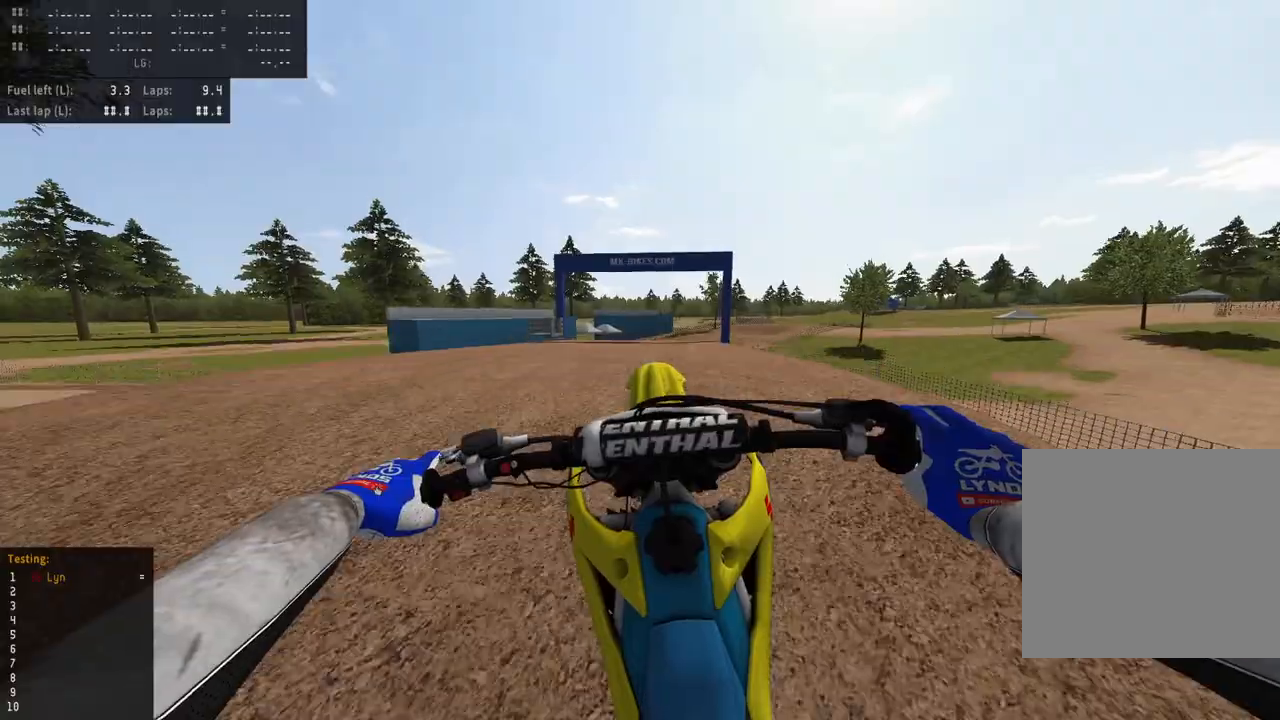
{"dt_ms": 500, "buttons": [], "left_stick": "up", "right_stick": "up-left", "events": [[33, "left_stick", "up"], [117, "R2", "up"]]}
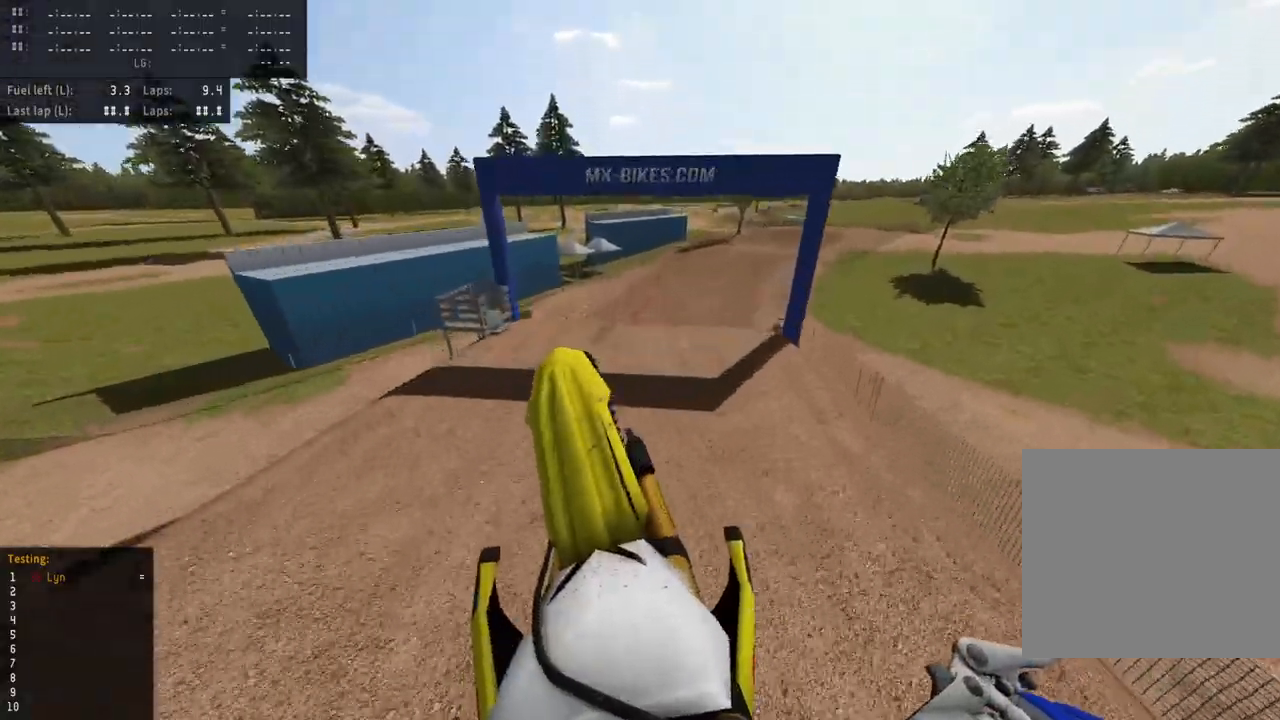
{"dt_ms": 500, "buttons": ["R2"], "left_stick": "center", "right_stick": "up-left", "events": [[50, "R2", "down"], [150, "left_stick", "center"], [317, "TRIANGLE", "down"], [450, "TRIANGLE", "up"]]}
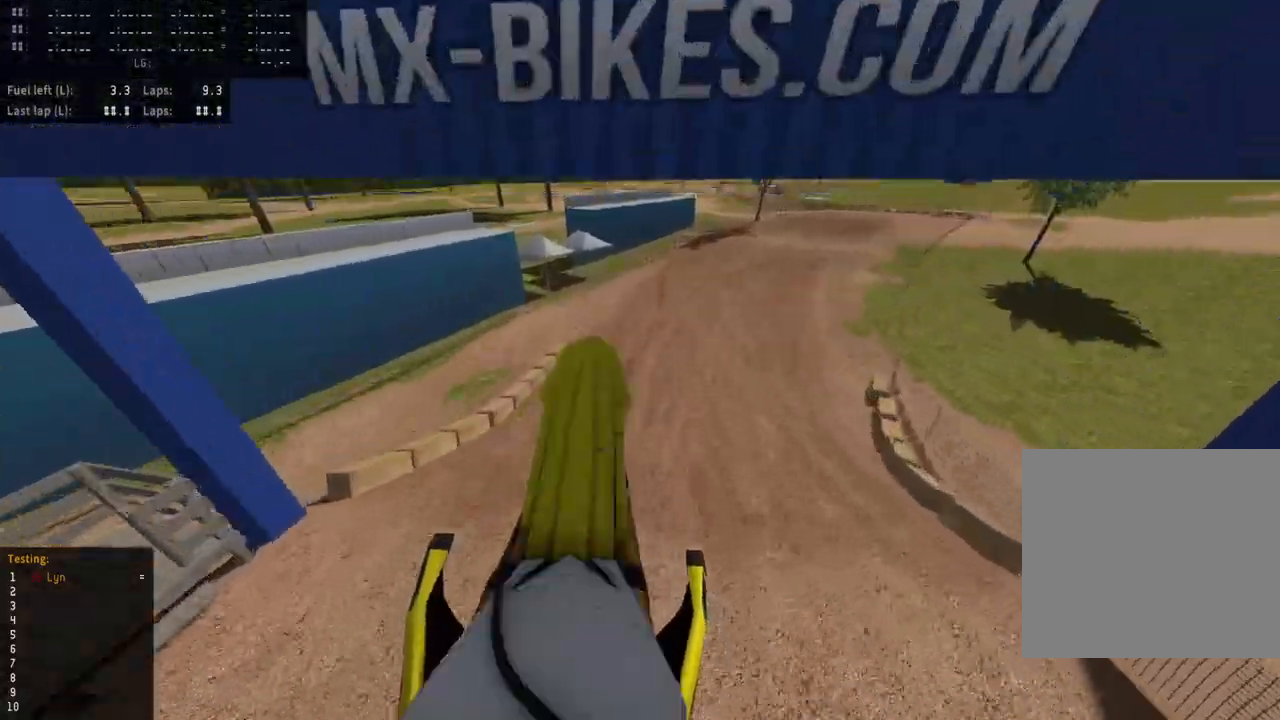
{"dt_ms": 500, "buttons": ["R2"], "left_stick": "center", "right_stick": "up-left", "events": []}